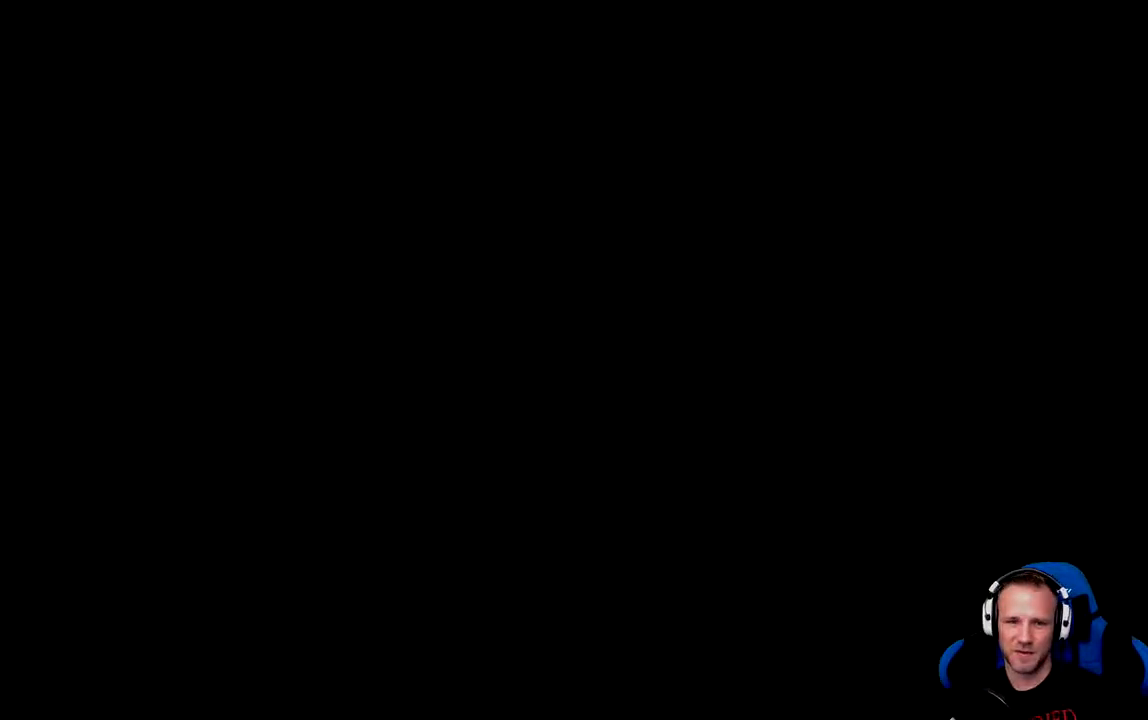
Gameplay with a controller (Xbox layout); each line is a JSON object with the inputs held at the frame after it. "events" lists button and stick changes between this image and that frame as [ms after this image, input, new state], when the widget could be followed in between.
{"buttons": ["DPAD_RIGHT"], "left_stick": "center", "right_stick": "center", "events": [[233, "DPAD_RIGHT", "up"], [400, "DPAD_RIGHT", "down"]]}
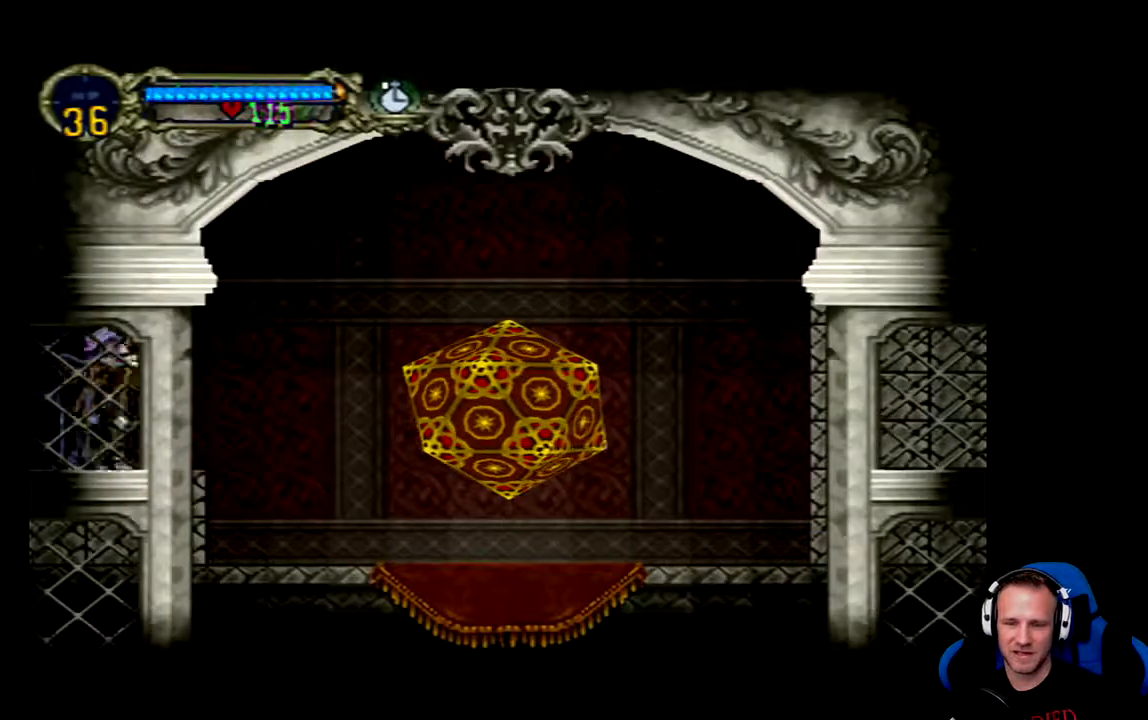
{"buttons": ["DPAD_RIGHT"], "left_stick": "center", "right_stick": "center", "events": []}
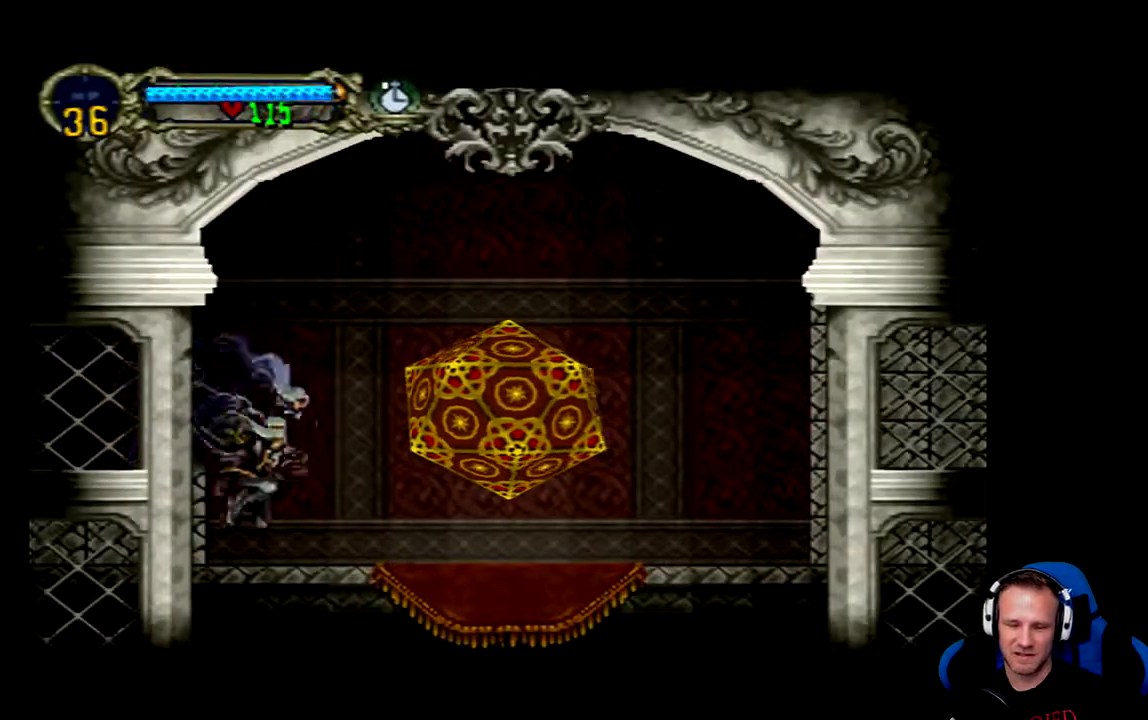
{"buttons": ["DPAD_RIGHT"], "left_stick": "center", "right_stick": "center", "events": []}
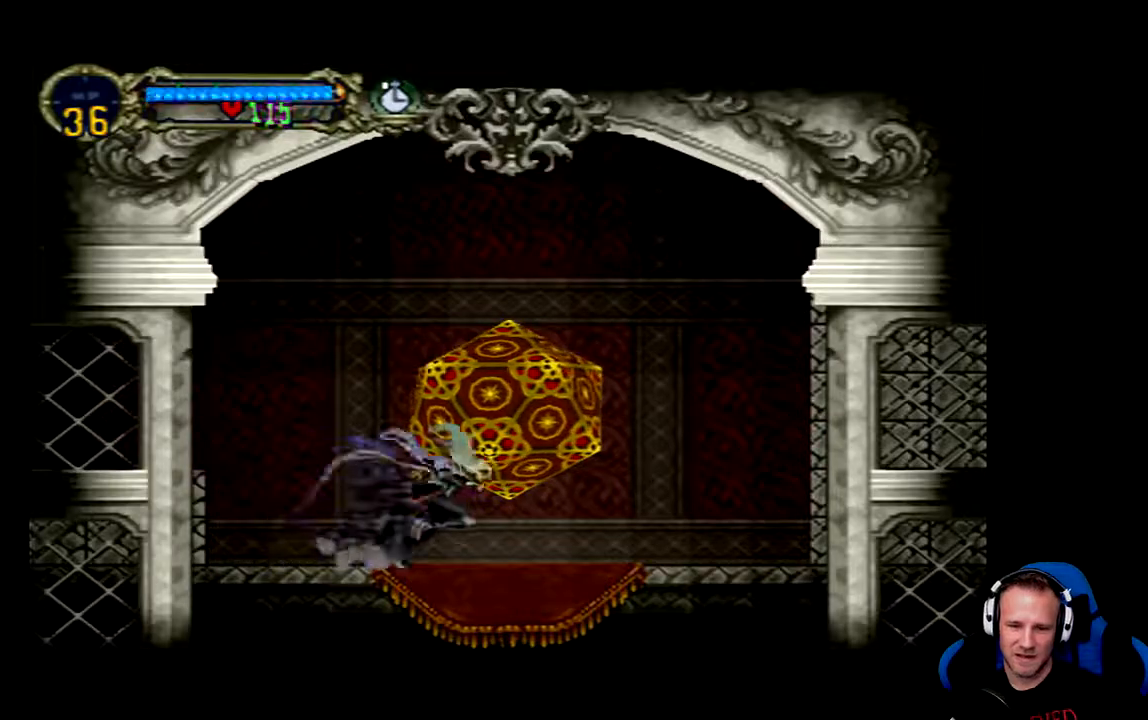
{"buttons": [], "left_stick": "center", "right_stick": "center", "events": [[183, "DPAD_RIGHT", "up"], [283, "DPAD_UP", "down"], [417, "DPAD_UP", "up"]]}
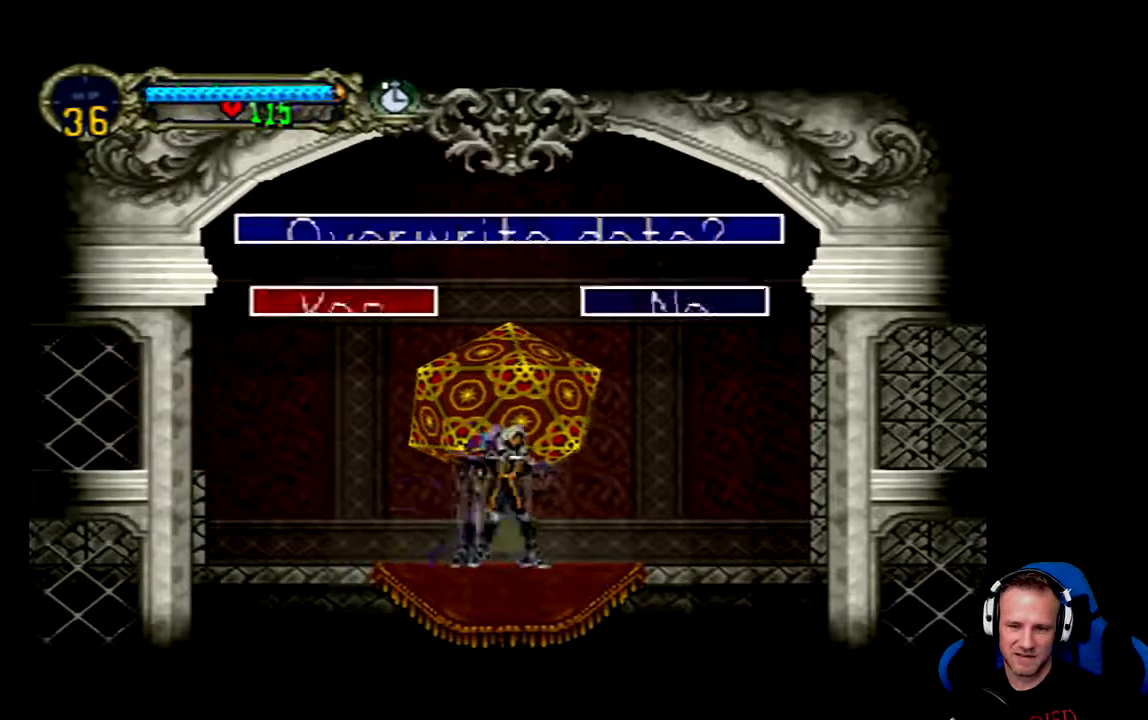
{"buttons": [], "left_stick": "center", "right_stick": "center", "events": []}
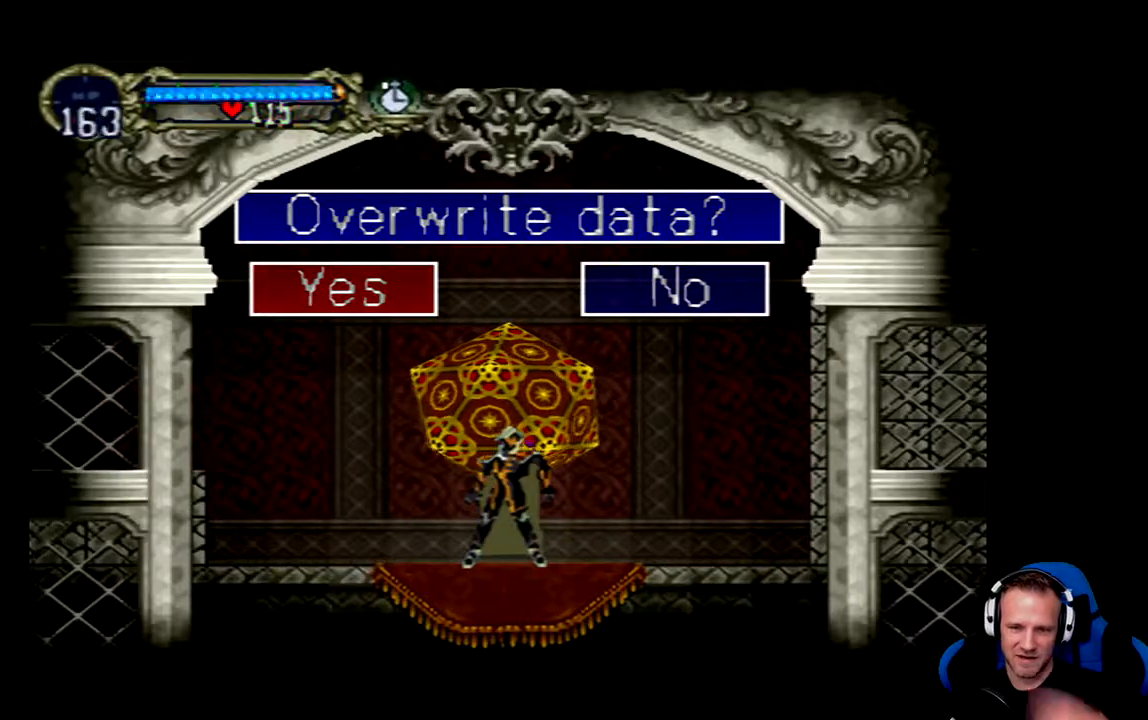
{"buttons": [], "left_stick": "center", "right_stick": "center", "events": [[67, "A", "down"], [200, "A", "up"]]}
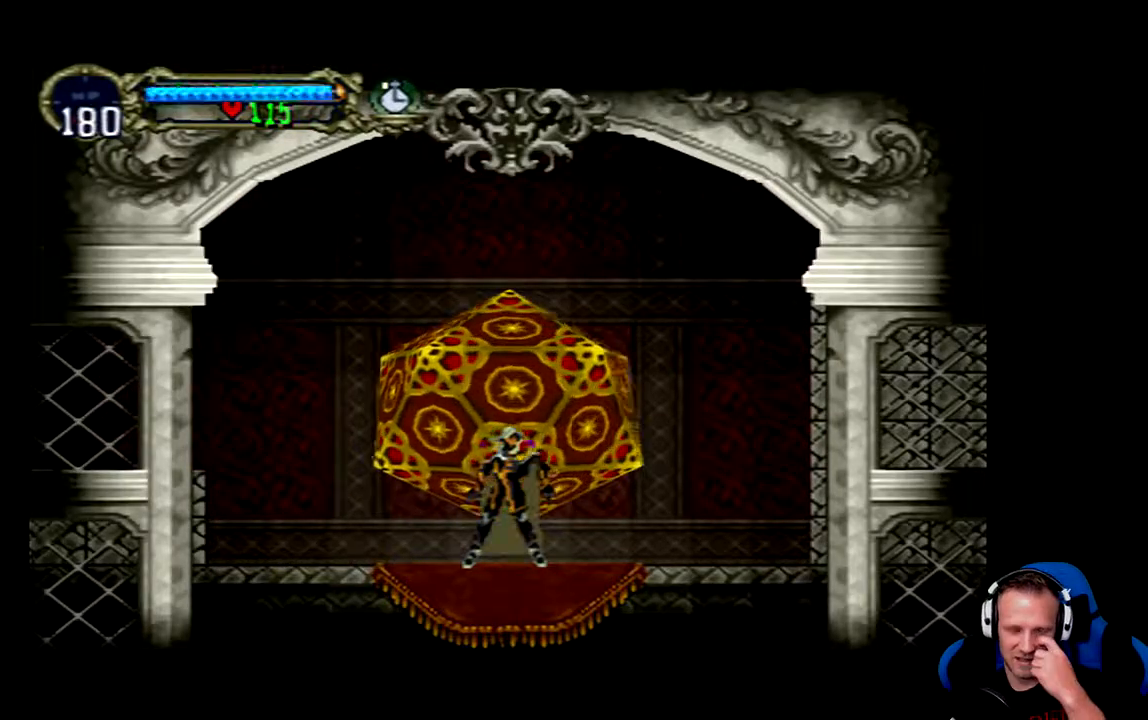
{"buttons": [], "left_stick": "center", "right_stick": "center", "events": []}
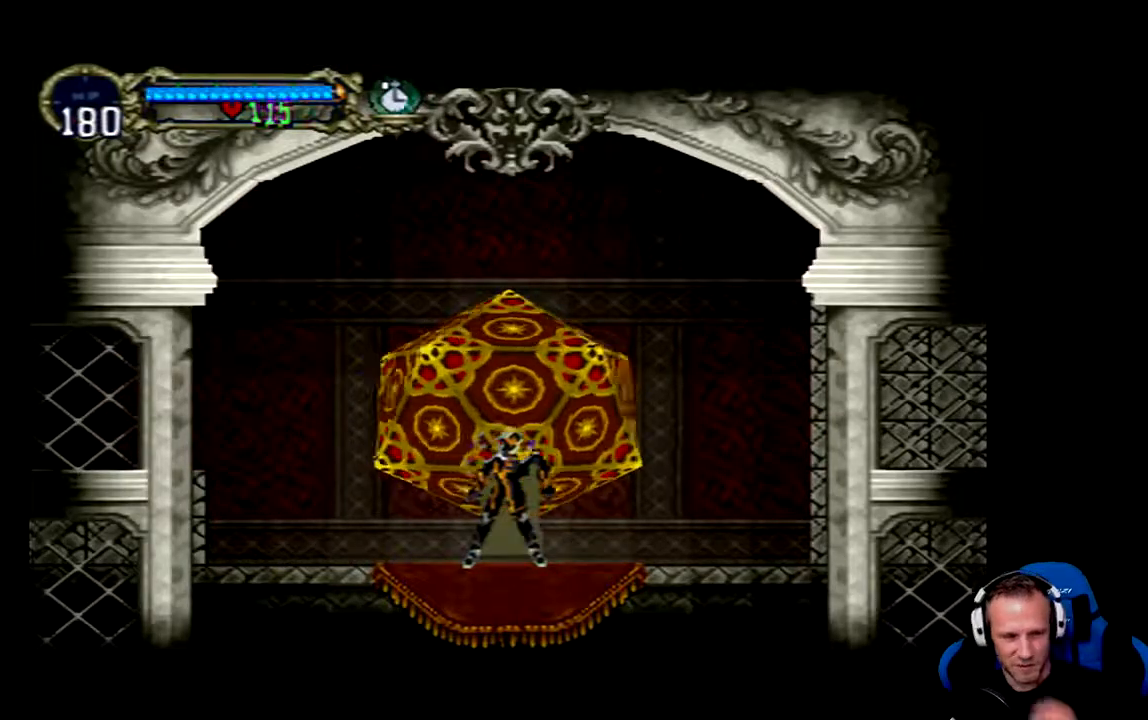
{"buttons": [], "left_stick": "center", "right_stick": "center", "events": []}
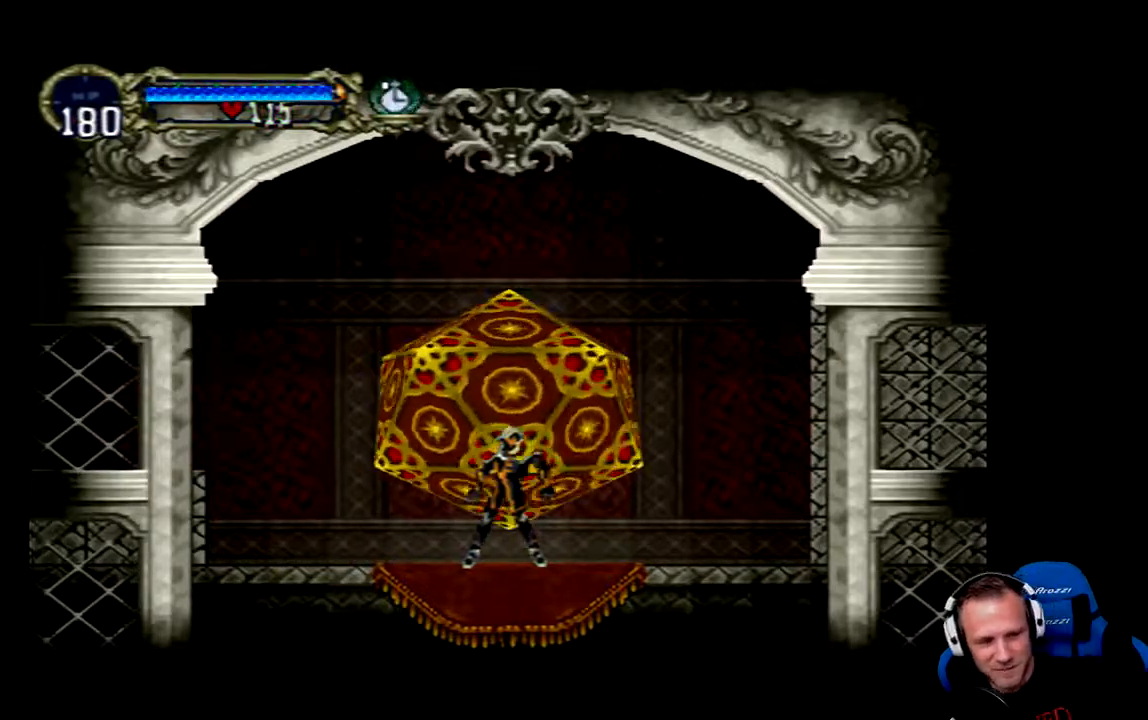
{"buttons": [], "left_stick": "center", "right_stick": "center", "events": []}
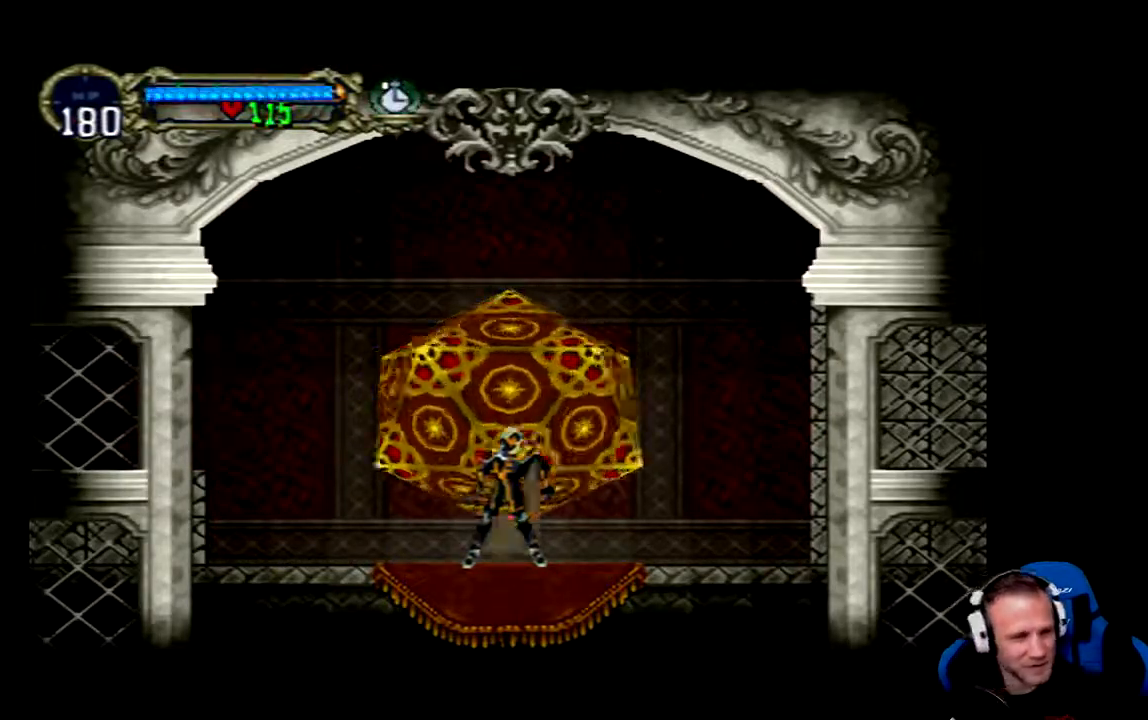
{"buttons": [], "left_stick": "center", "right_stick": "center", "events": []}
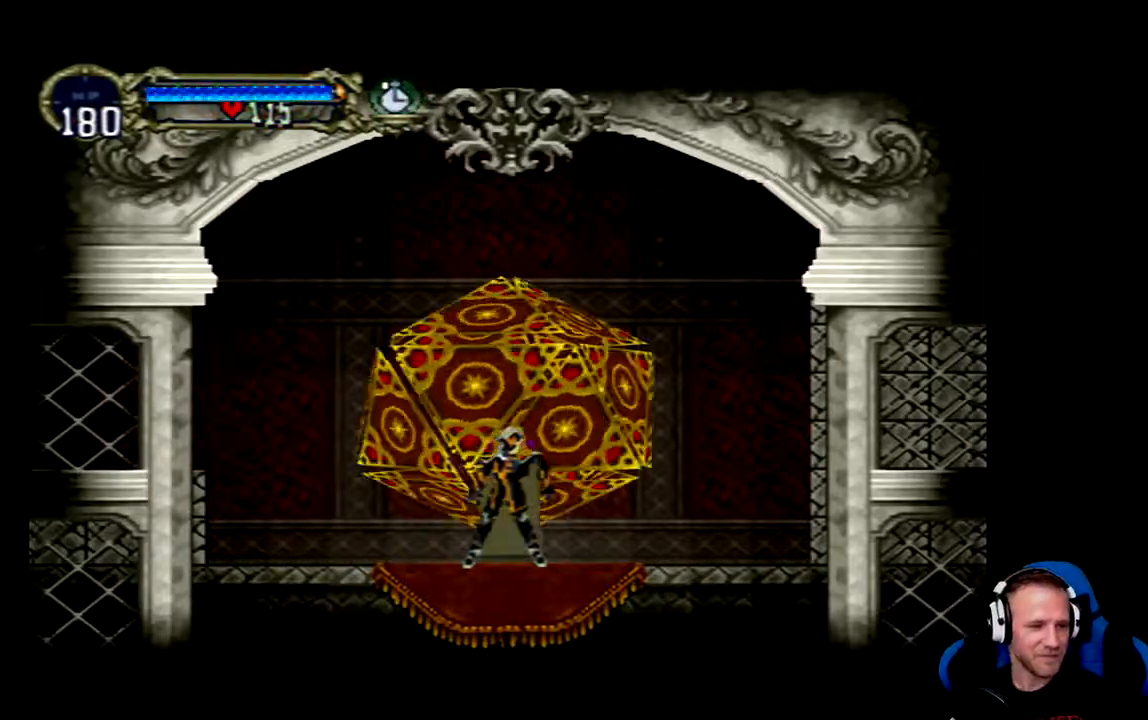
{"buttons": [], "left_stick": "center", "right_stick": "center", "events": []}